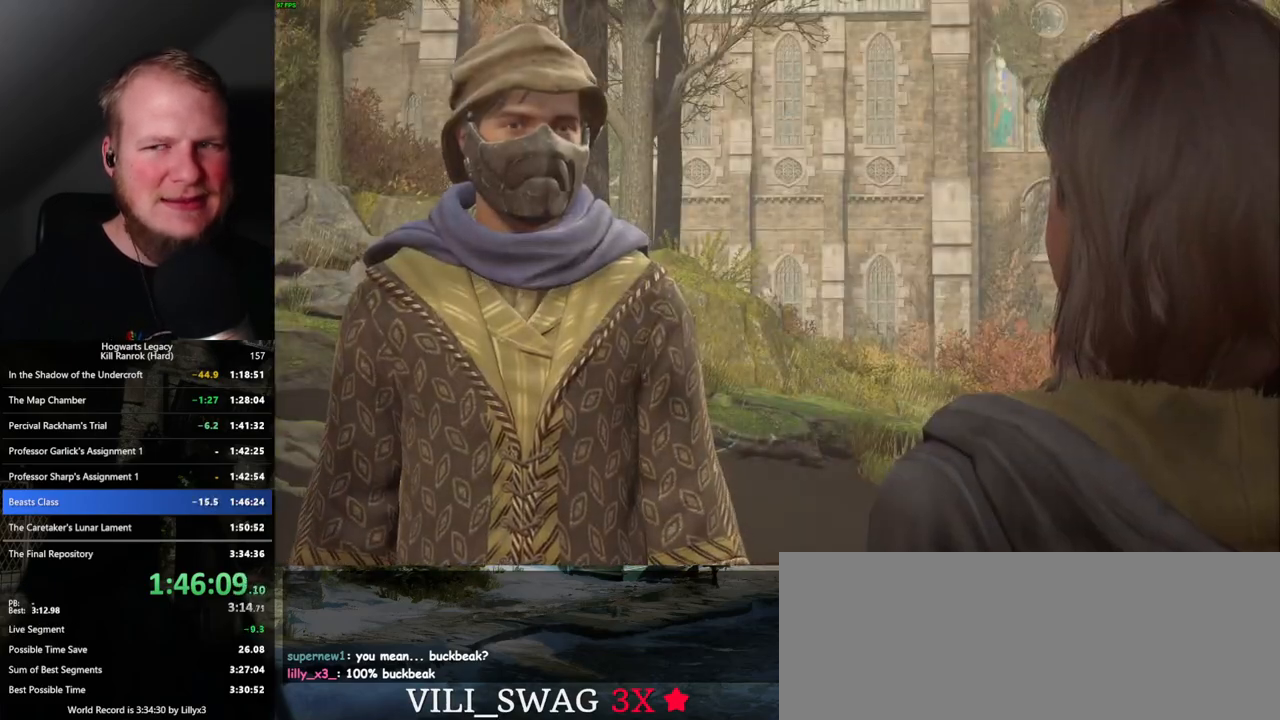
Gameplay with keyboard and mouse; each line is a JSON object with the keys and mouse buttons held at the frame after it. "events" lists presses ("down") and releases ("up") of ".", "/", "0", "1", "2", "3", "4", "5", "6", "7", "8", "9", "a", "alt_l", "alt_r", "b", "backslash", "backspace", "c", "caps_lock", "comma", "ctrl_l", "ctrl_r", "d", "e", "equals", "escape", "f", "f1", "f10", "f11", "f12", "f2", "f3", "f4", "f5", "f6", "f7", "f8", "f9", "g", "h", "i", "j", "k", "l", "lbracket", "m", "minus", "n", "o", "p", "q", "quote", "r", "rbracket", "return", "s", "semicolon", "shift_l", "shift_r", "space", "super_l", "super_r", "t", "tab", "tilde", "u", "v", "w", "x", "y", "z", "mouse_left", "mouse_wheel", "mouse_right", "mouse_mb4" and "mouse_mb5" between this image and that frame as [ms after this image, input, new state], when the widget could be followed in between. "mouse_left", "mouse_wheel", "mouse_right", "mouse_mb4", "mouse_mb5" = the "left", "wheel", "right", "mb4", "mb5" buttons of the "mouse" list. No other keys are recorded. "wheel" means that the mouse wheel is clicked or scrolled. Mouse movement is not recorded.
{"keys": ["space"], "mouse": ["wheel"], "events": [[17, "q", "up"], [50, "space", "up"], [117, "space", "down"], [184, "mouse_wheel", "down"], [184, "space", "up"], [267, "mouse_wheel", "up"], [317, "q", "down"], [317, "space", "down"], [350, "q", "up"], [367, "space", "up"], [484, "space", "down"], [500, "mouse_wheel", "down"]]}
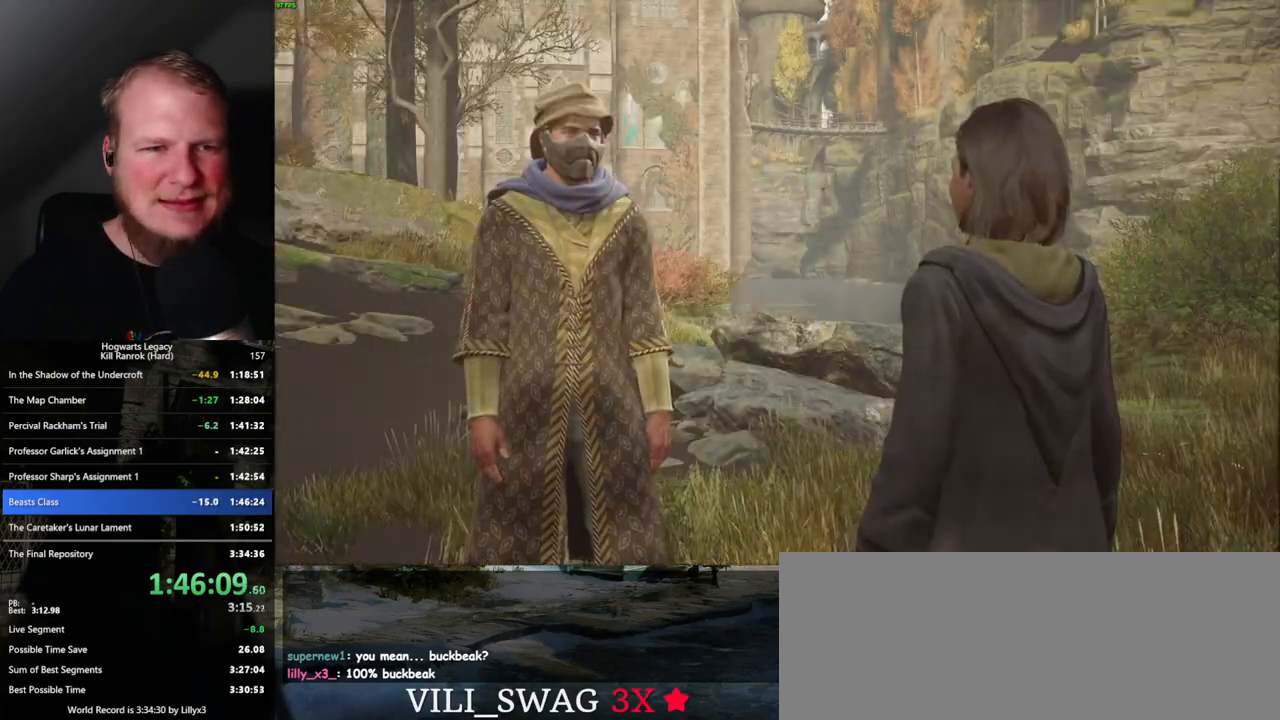
{"keys": [], "mouse": [], "events": [[34, "mouse_wheel", "up"], [34, "space", "up"], [50, "mouse_wheel", "down"], [84, "mouse_wheel", "up"], [134, "space", "down"], [184, "space", "up"], [284, "space", "down"], [317, "mouse_wheel", "down"], [334, "mouse_wheel", "up"], [334, "space", "up"], [350, "mouse_wheel", "down"], [384, "mouse_wheel", "up"], [400, "mouse_wheel", "down"], [417, "mouse_wheel", "up"], [417, "q", "down"], [434, "space", "down"], [467, "space", "up"], [500, "q", "up"]]}
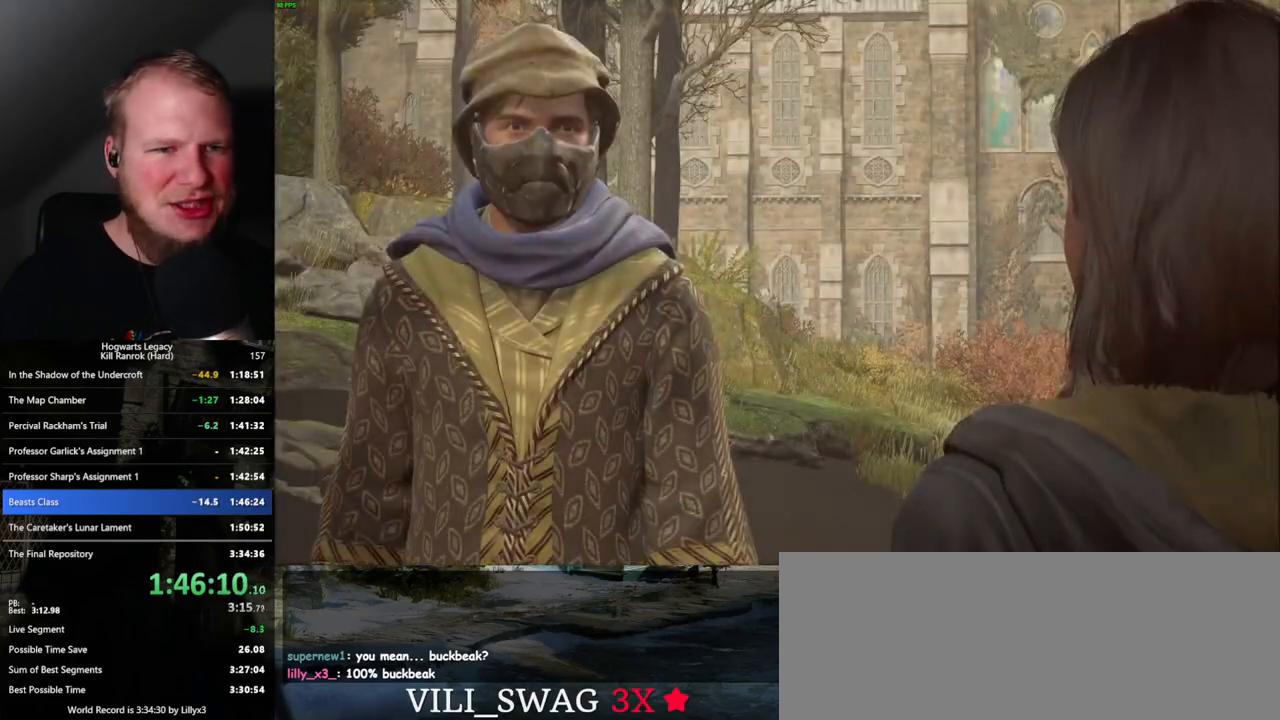
{"keys": [], "mouse": ["wheel"], "events": [[84, "q", "down"], [100, "space", "down"], [134, "q", "up"], [150, "mouse_wheel", "down"], [150, "space", "up"], [250, "mouse_wheel", "up"], [250, "q", "down"], [267, "space", "down"], [300, "q", "up"], [317, "space", "up"], [417, "q", "down"], [417, "space", "down"], [467, "q", "up"], [484, "space", "up"], [500, "mouse_wheel", "down"]]}
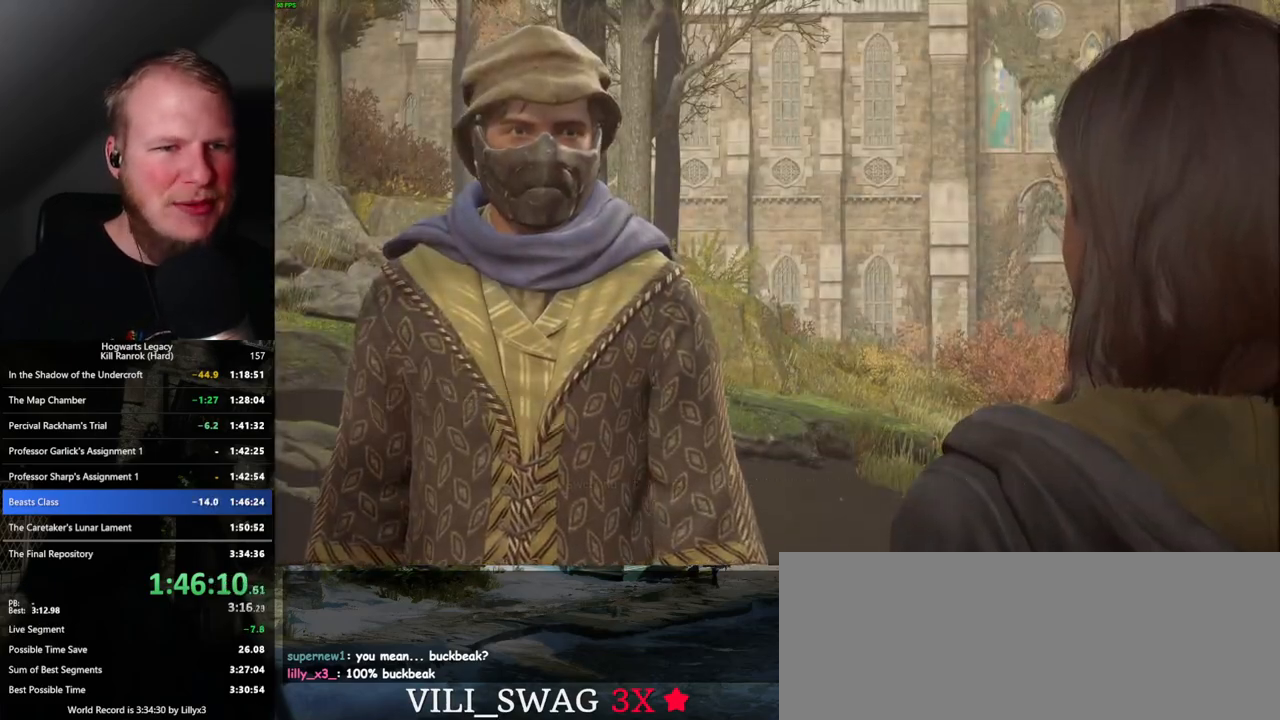
{"keys": [], "mouse": [], "events": [[50, "q", "down"], [67, "mouse_wheel", "up"], [67, "space", "down"], [84, "mouse_wheel", "down"], [134, "mouse_wheel", "up"], [134, "q", "up"], [134, "space", "up"], [217, "space", "down"], [234, "q", "down"], [250, "q", "up"], [284, "space", "up"], [350, "mouse_wheel", "down"], [384, "mouse_wheel", "up"], [384, "q", "down"], [400, "space", "down"], [417, "mouse_wheel", "down"], [434, "mouse_wheel", "up"], [434, "q", "up"], [434, "space", "up"]]}
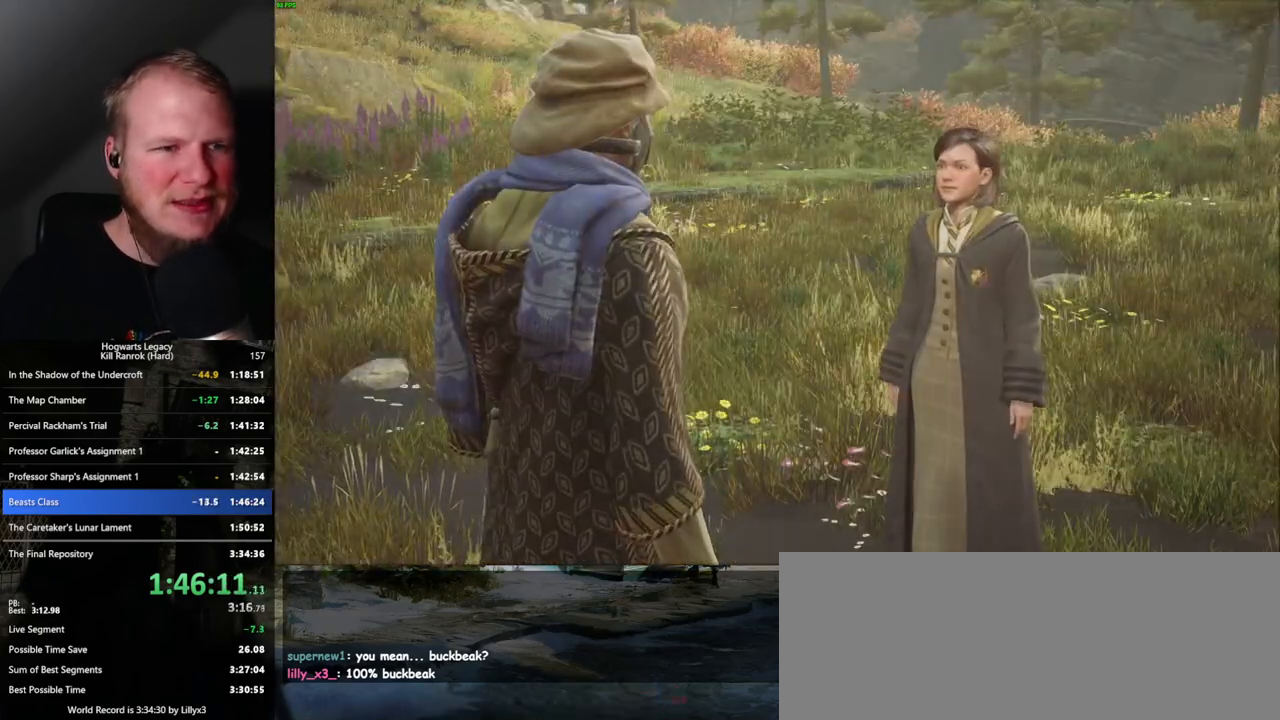
{"keys": [], "mouse": ["wheel"], "events": [[34, "q", "down"], [34, "space", "down"], [84, "q", "up"], [100, "space", "up"], [150, "mouse_wheel", "down"], [167, "mouse_wheel", "up"], [184, "mouse_wheel", "down"], [200, "space", "down"], [250, "mouse_wheel", "up"], [250, "space", "up"], [350, "q", "down"], [384, "space", "down"], [417, "q", "up"], [450, "space", "up"], [500, "mouse_wheel", "down"]]}
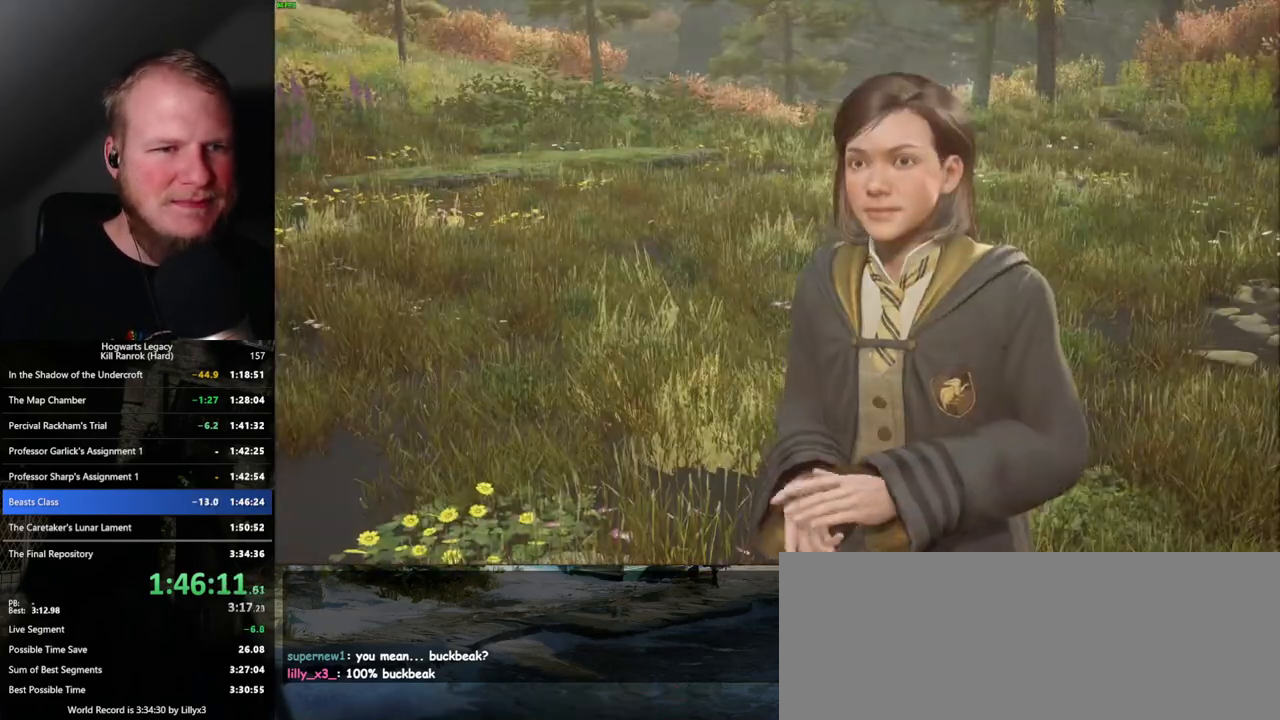
{"keys": ["q"], "mouse": [], "events": [[17, "mouse_wheel", "up"], [34, "mouse_wheel", "down"], [117, "mouse_wheel", "up"], [167, "q", "down"], [184, "space", "down"], [250, "q", "up"], [267, "space", "up"], [367, "q", "down"], [384, "space", "down"], [400, "mouse_wheel", "down"], [400, "q", "up"], [400, "space", "up"], [450, "mouse_wheel", "up"], [484, "q", "down"]]}
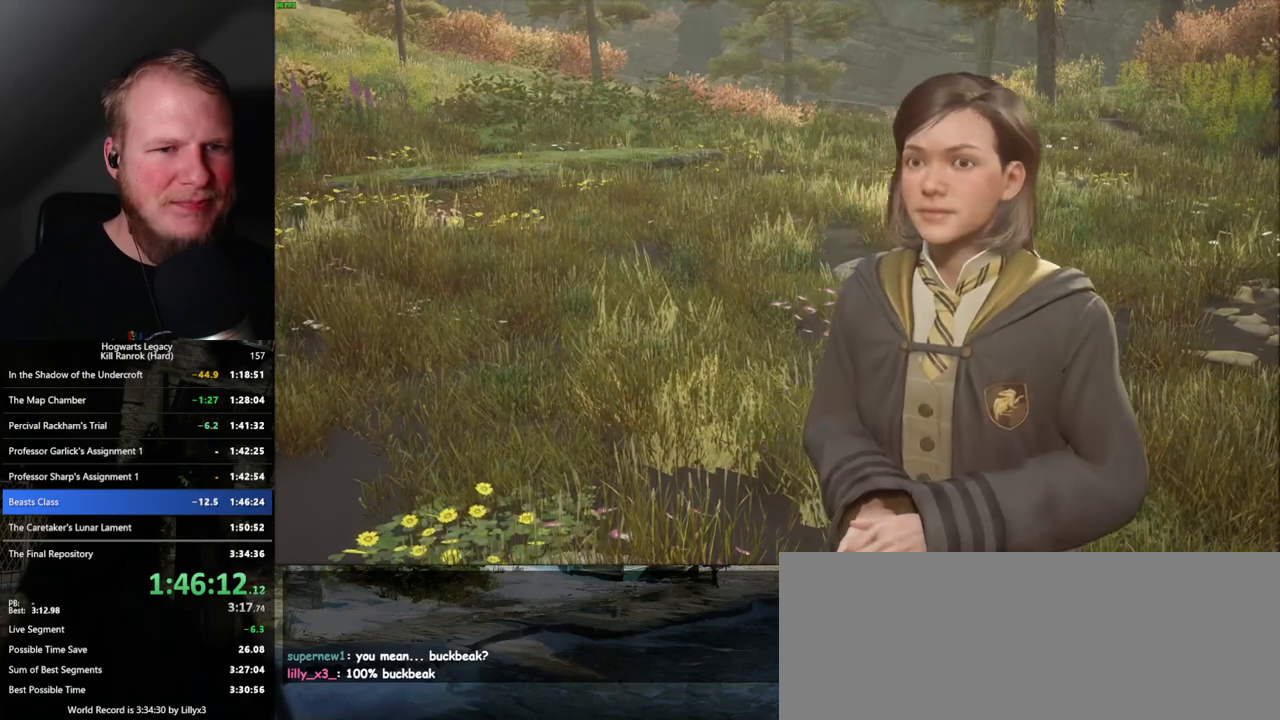
{"keys": [], "mouse": [], "events": [[17, "space", "down"], [84, "q", "up"], [84, "space", "up"], [167, "q", "down"], [167, "space", "down"], [217, "q", "up"], [234, "mouse_wheel", "down"], [234, "space", "up"], [300, "mouse_wheel", "up"], [317, "q", "down"], [334, "space", "down"], [384, "q", "up"], [384, "space", "up"]]}
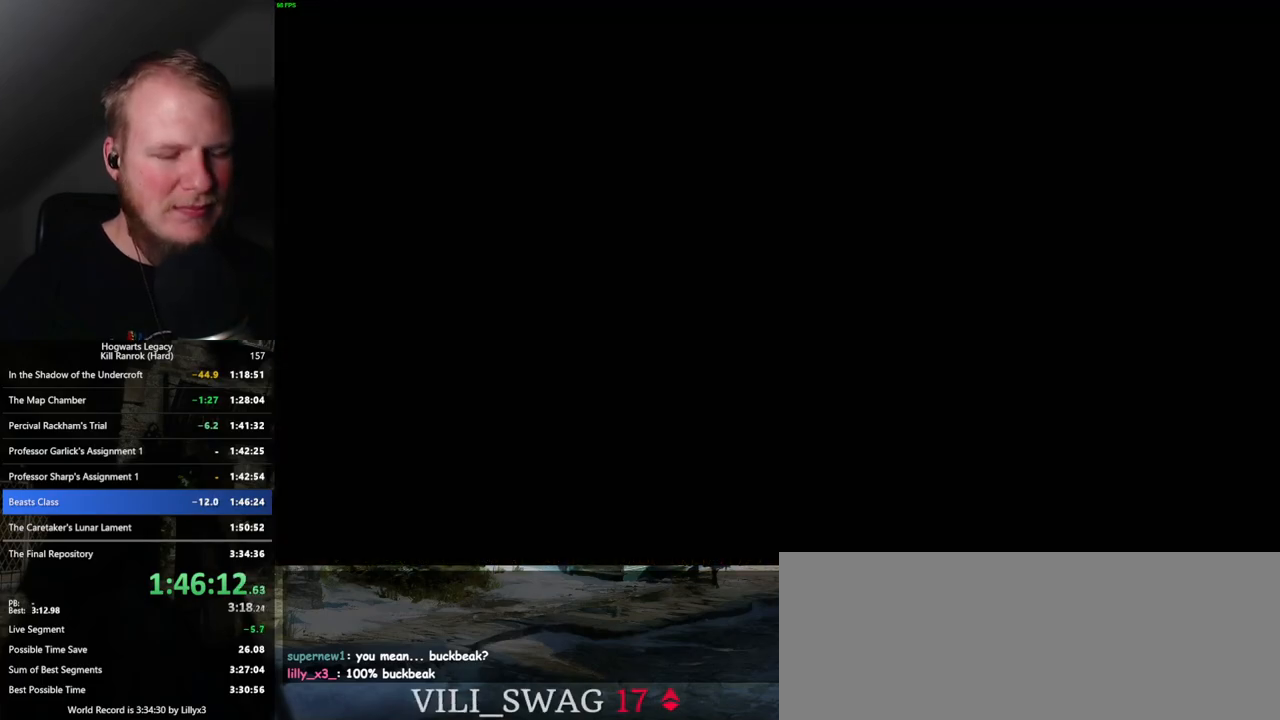
{"keys": [], "mouse": [], "events": [[467, "m", "down"], [500, "m", "up"]]}
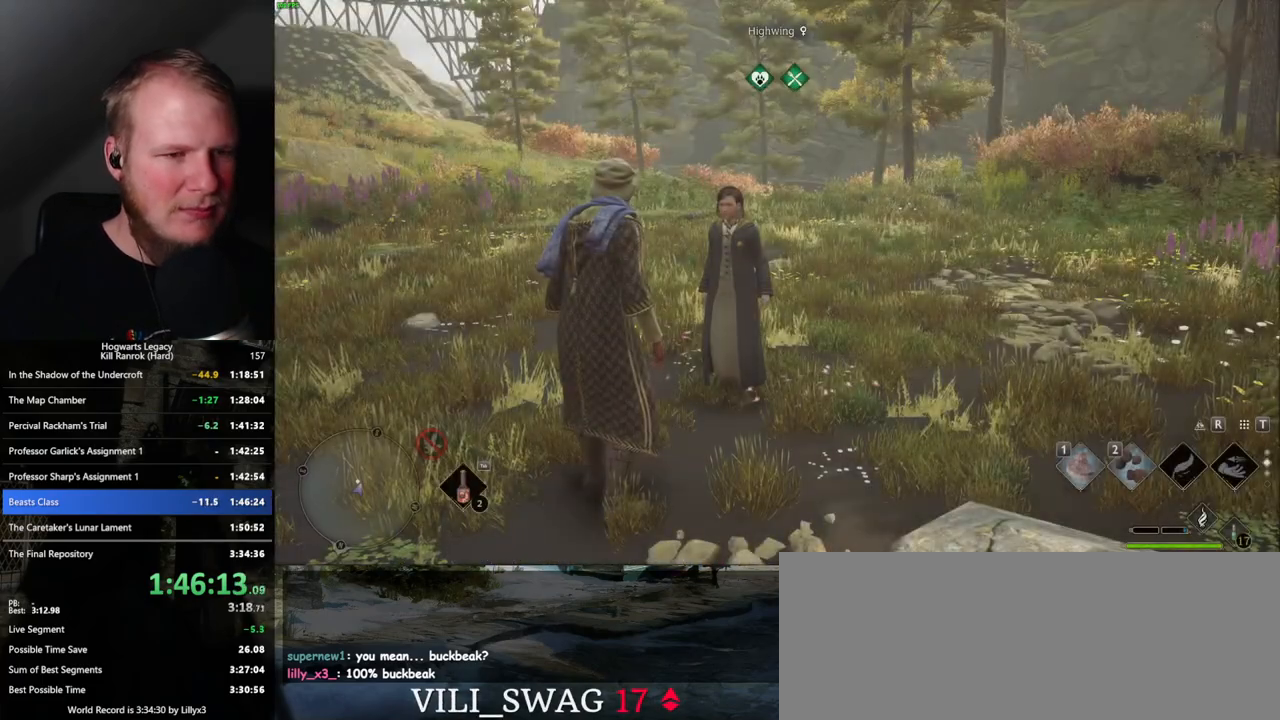
{"keys": [], "mouse": [], "events": [[100, "m", "down"], [150, "m", "up"], [234, "m", "down"], [284, "m", "up"]]}
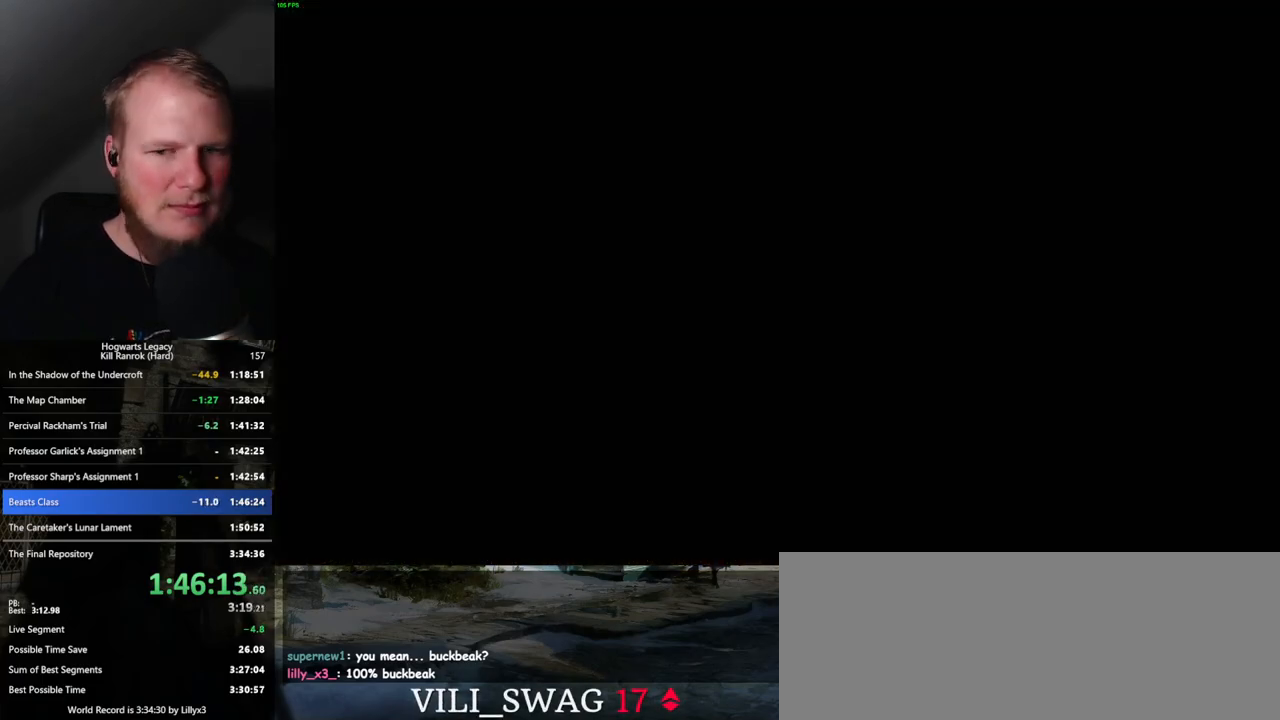
{"keys": [], "mouse": [], "events": []}
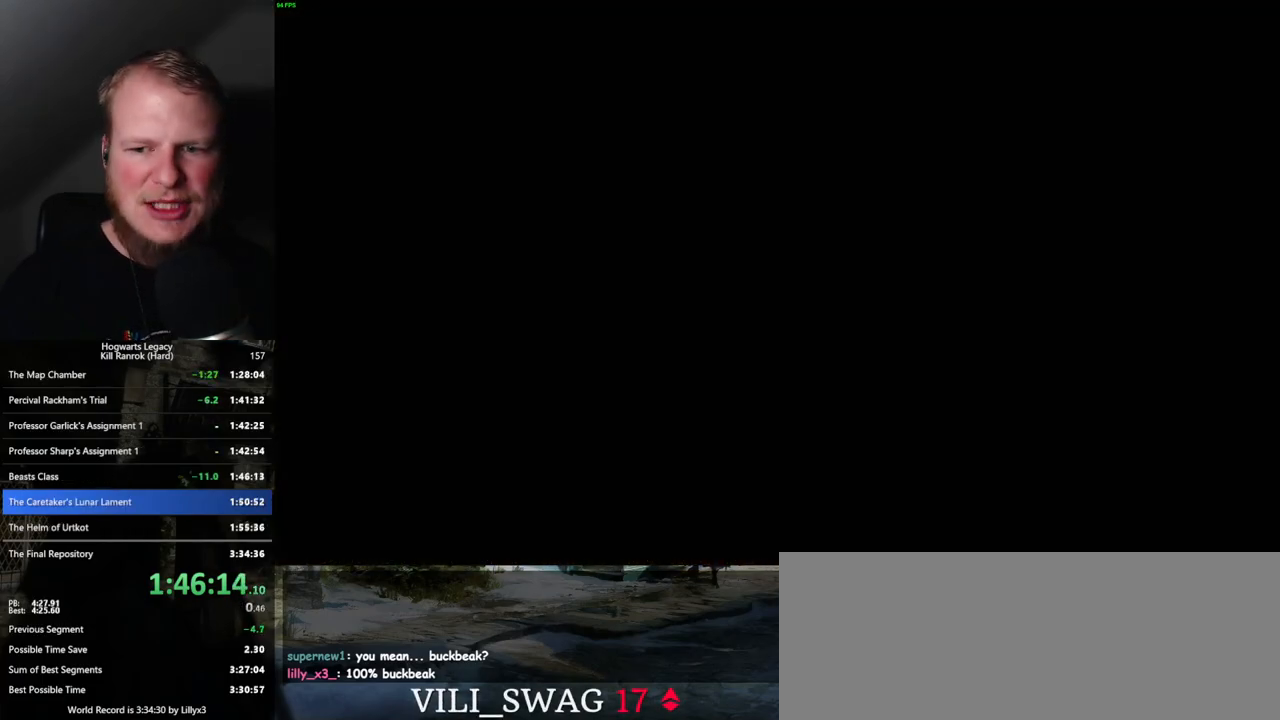
{"keys": [], "mouse": [], "events": []}
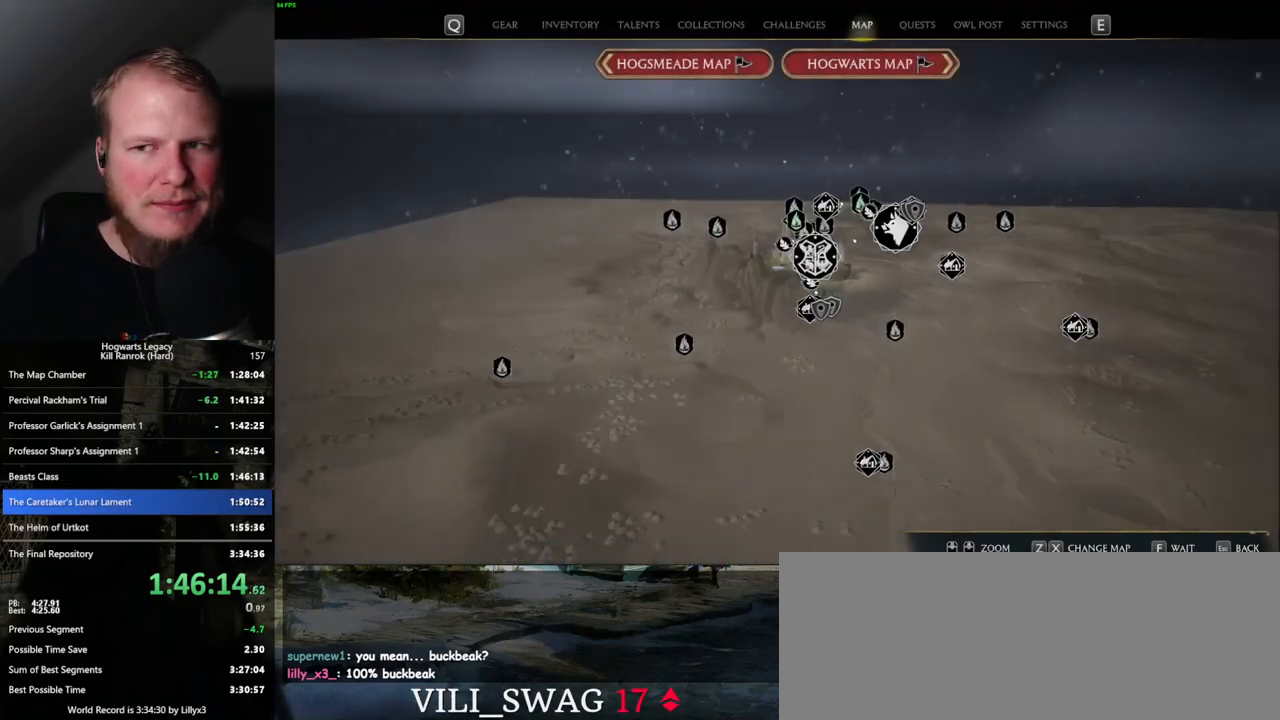
{"keys": [], "mouse": [], "events": []}
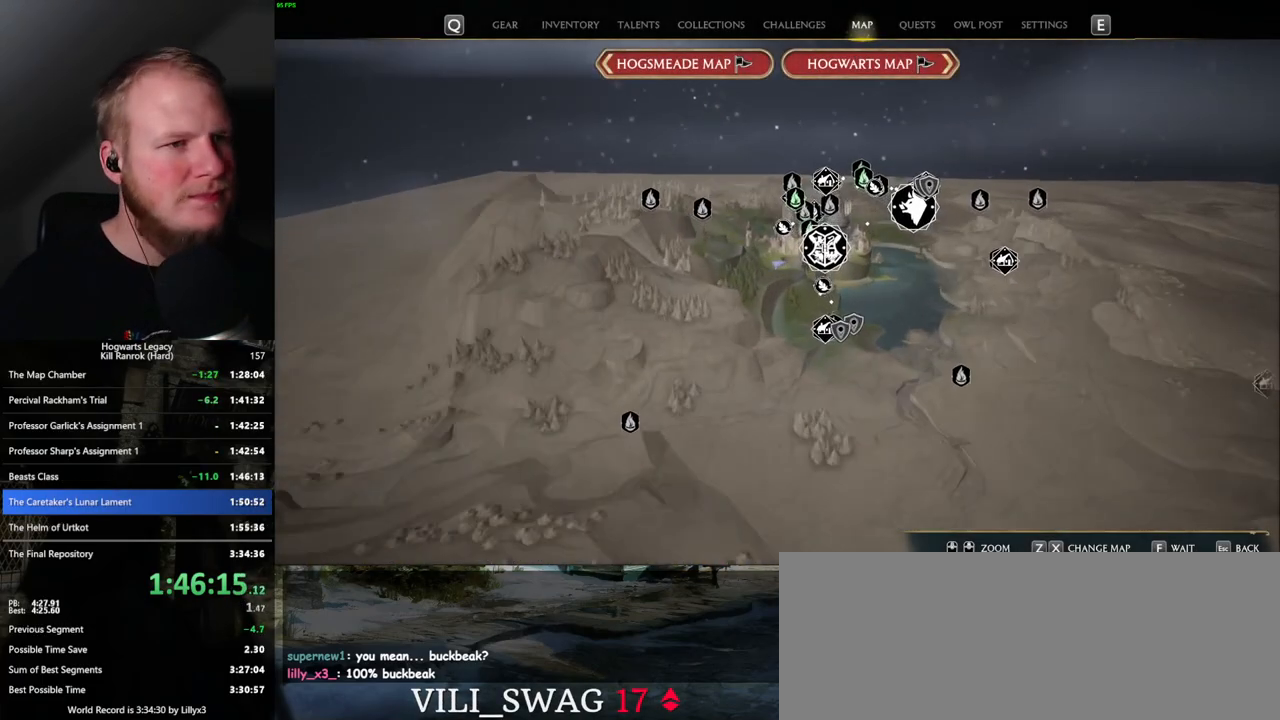
{"keys": [], "mouse": [], "events": [[317, "x", "down"], [417, "x", "up"]]}
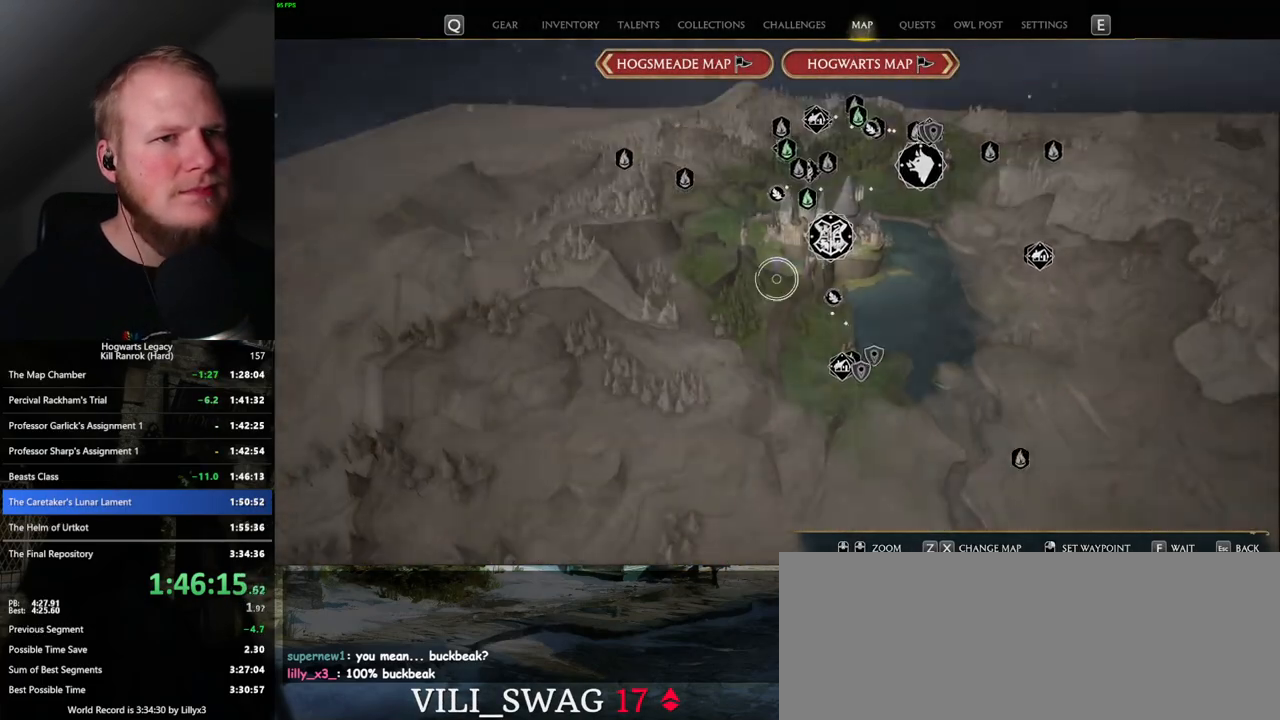
{"keys": [], "mouse": [], "events": []}
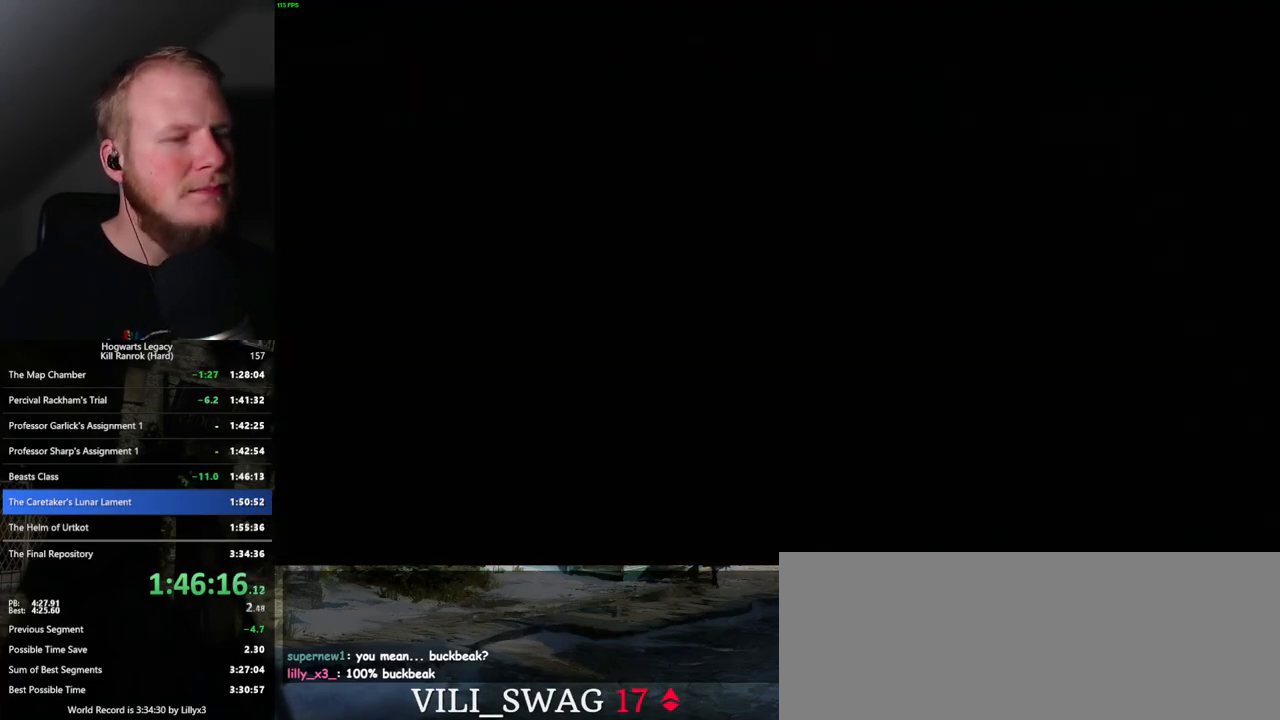
{"keys": [], "mouse": [], "events": []}
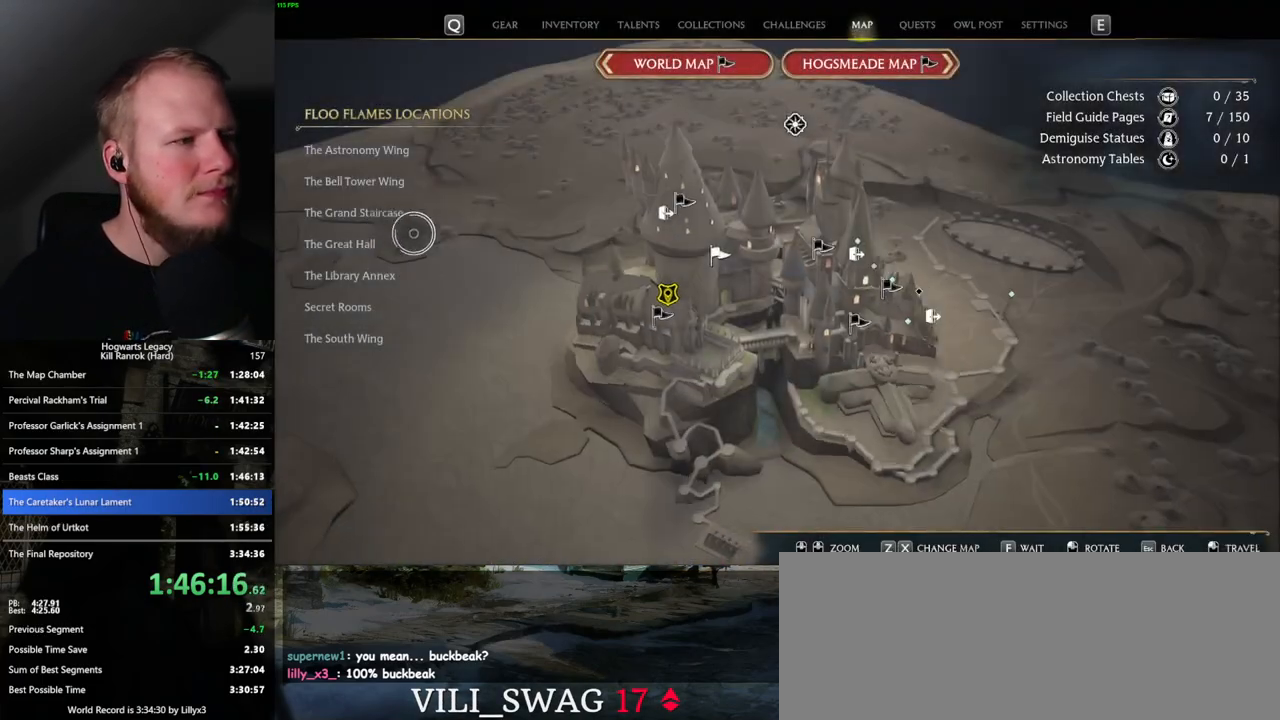
{"keys": [], "mouse": [], "events": [[217, "mouse_left", "down"], [300, "mouse_left", "up"]]}
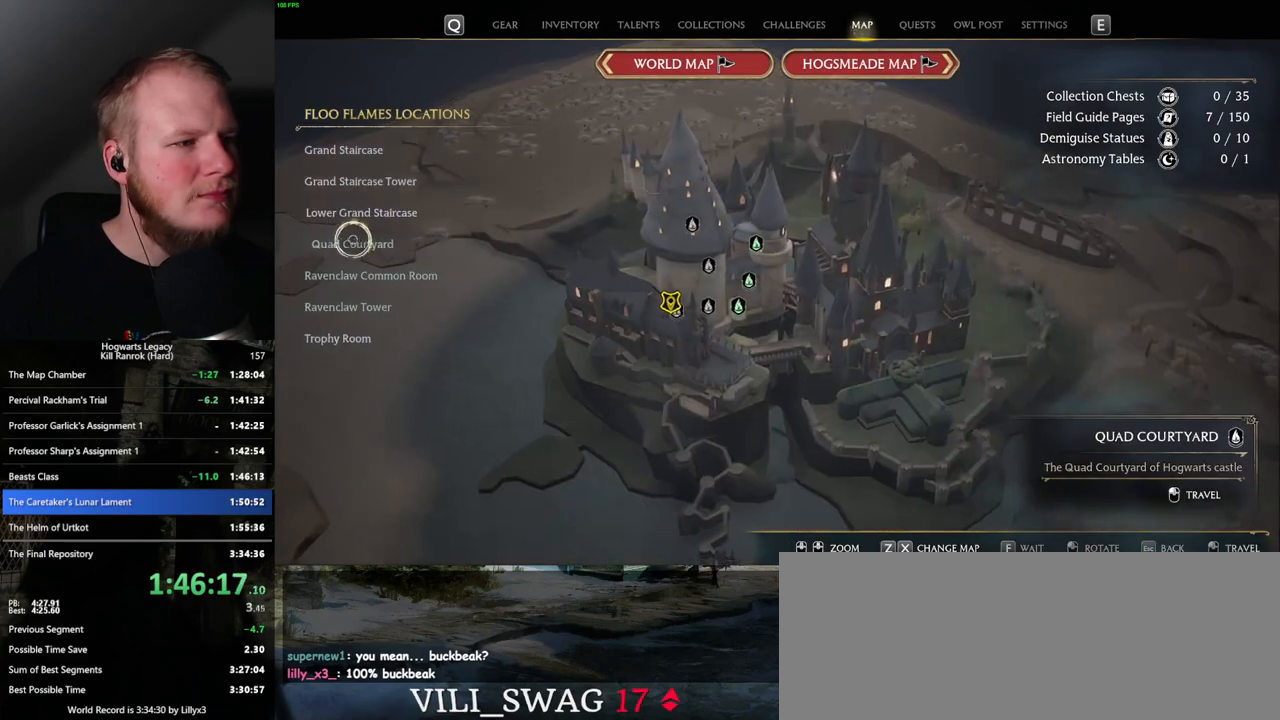
{"keys": [], "mouse": ["left"], "events": [[500, "mouse_left", "down"]]}
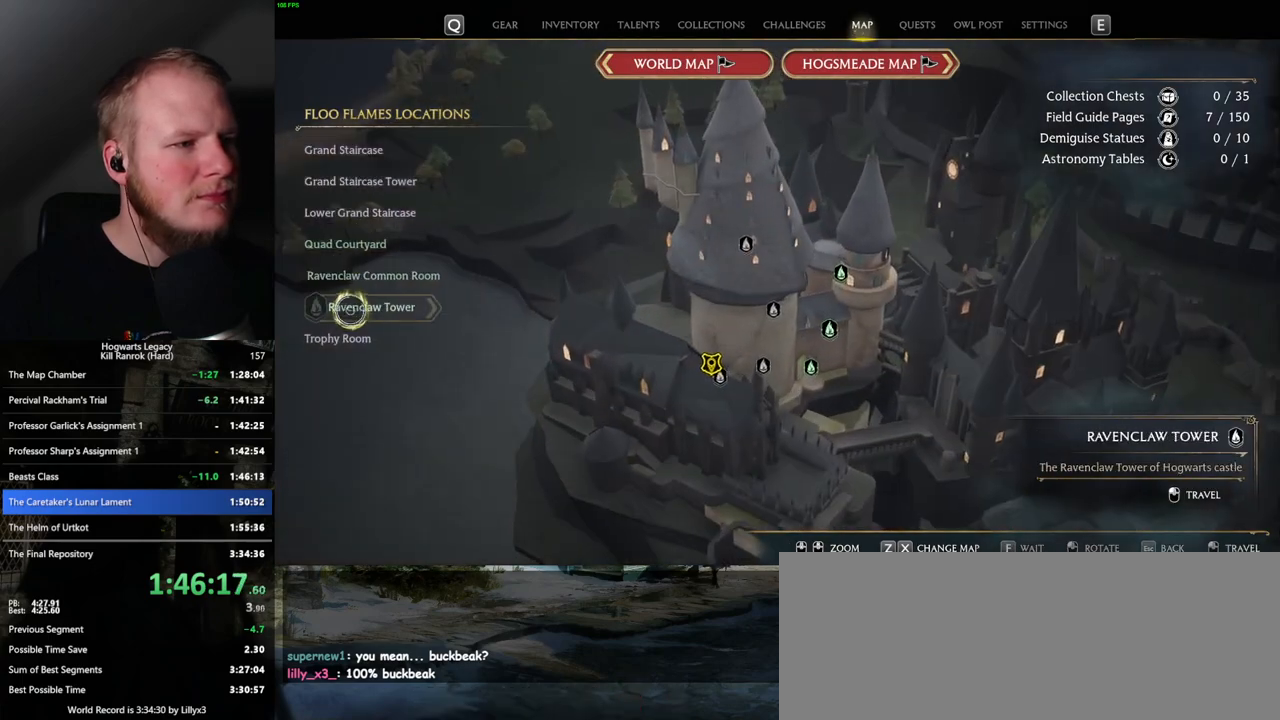
{"keys": [], "mouse": [], "events": [[134, "mouse_left", "up"]]}